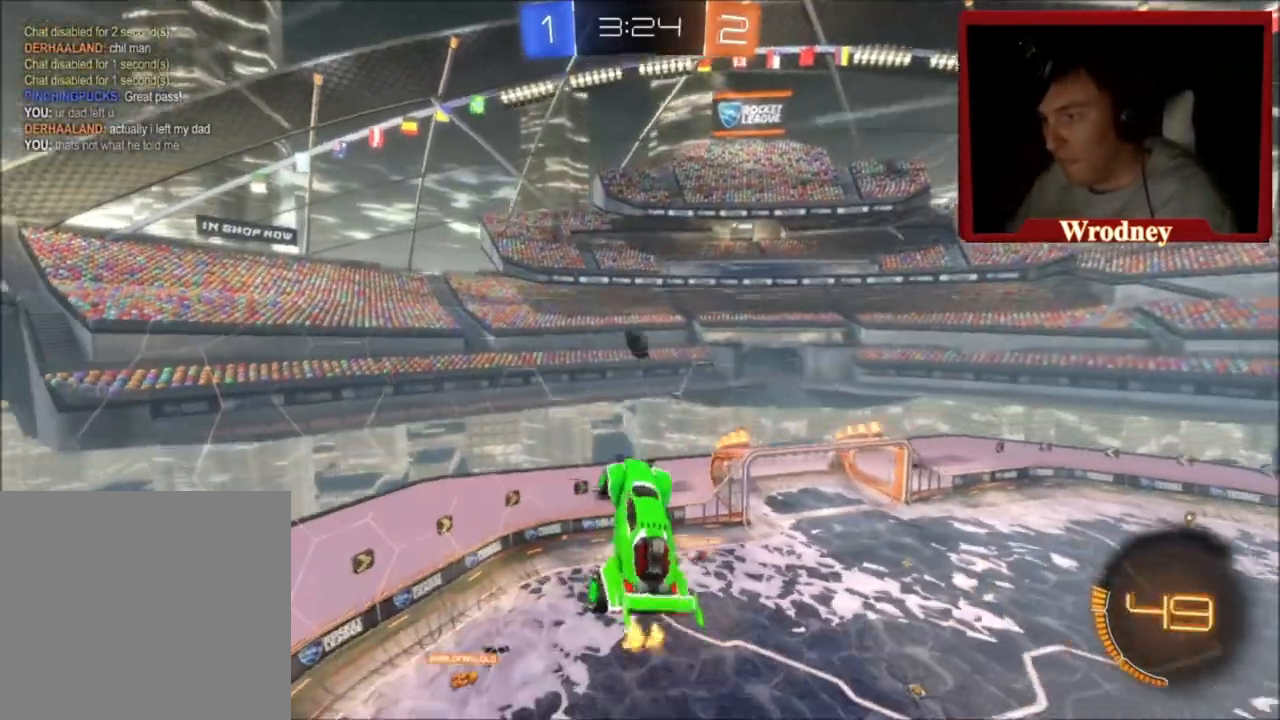
Gameplay with a controller (Xbox layout); each line is a JSON object with the inputs held at the frame after it. "events" lists button and stick changes between this image and that frame as [ms after this image, input, new state], when the widget could be followed in between.
{"buttons": ["R2"], "left_stick": "center", "right_stick": "center", "events": [[100, "left_stick", "center"]]}
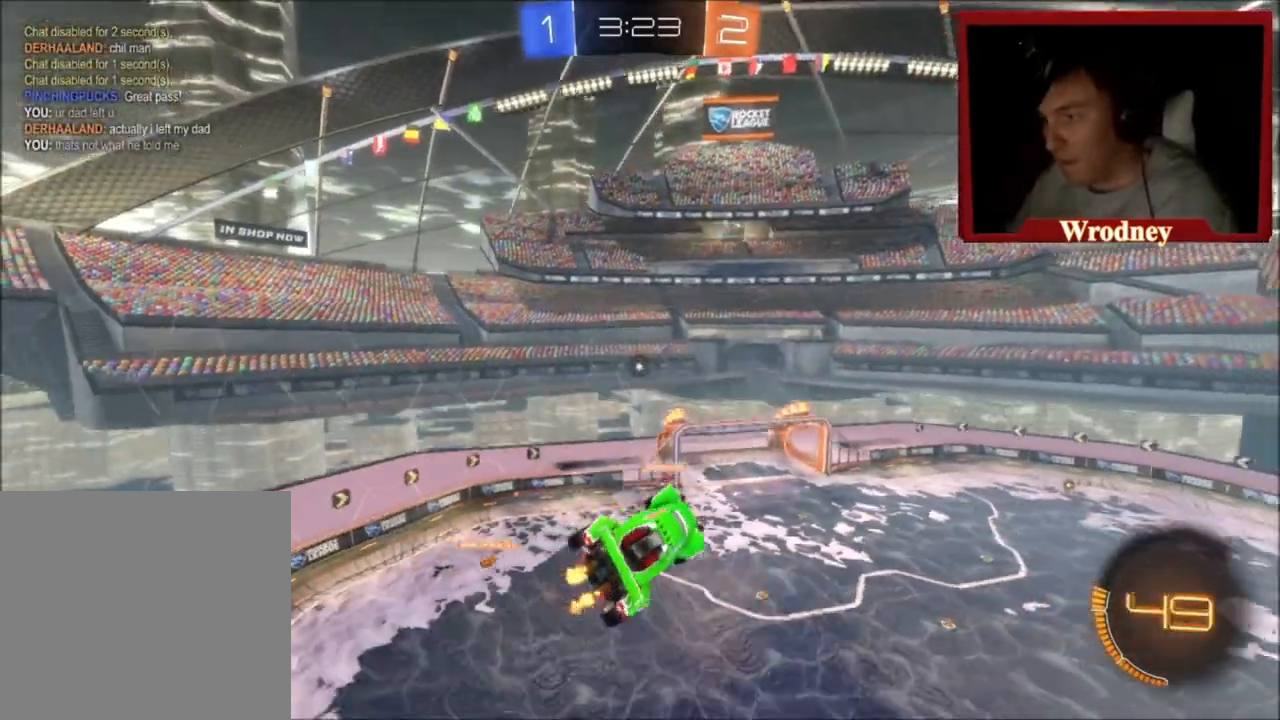
{"buttons": ["R2"], "left_stick": "left", "right_stick": "center", "events": [[334, "L1", "down"], [334, "left_stick", "left"], [501, "L1", "up"]]}
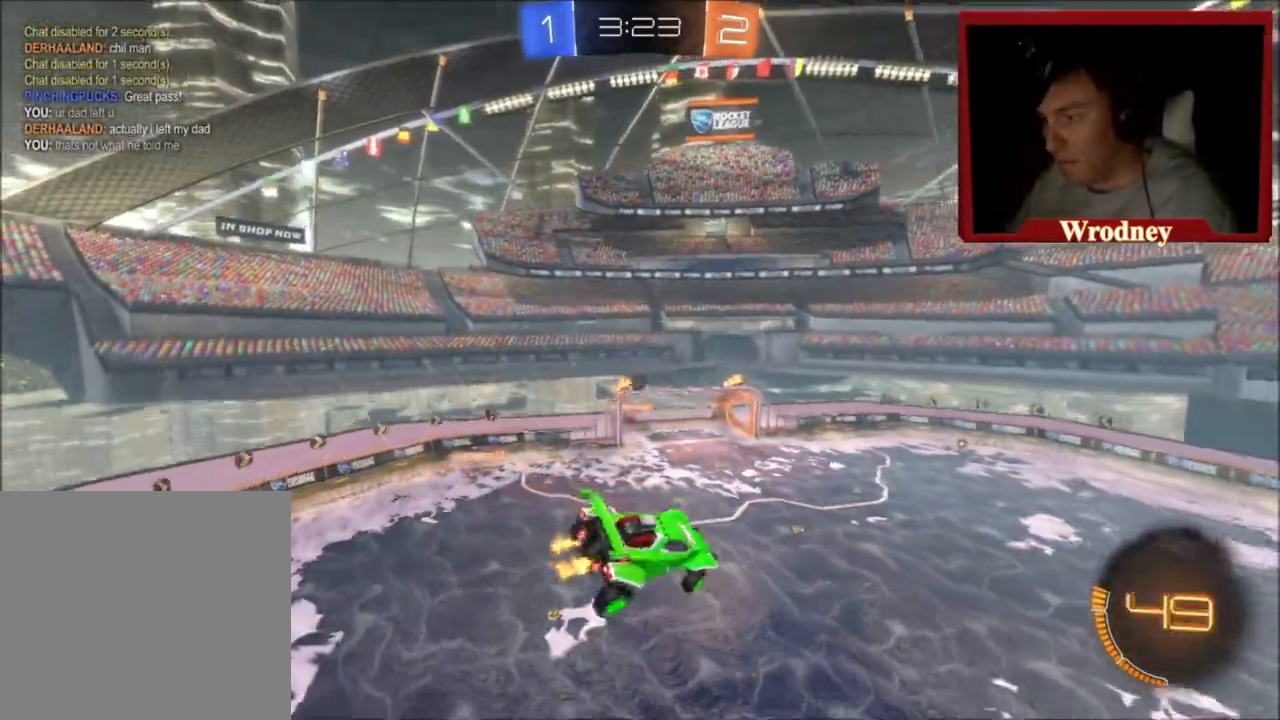
{"buttons": ["R2"], "left_stick": "center", "right_stick": "center", "events": [[66, "left_stick", "center"], [233, "left_stick", "right"], [333, "left_stick", "down-right"], [433, "left_stick", "center"]]}
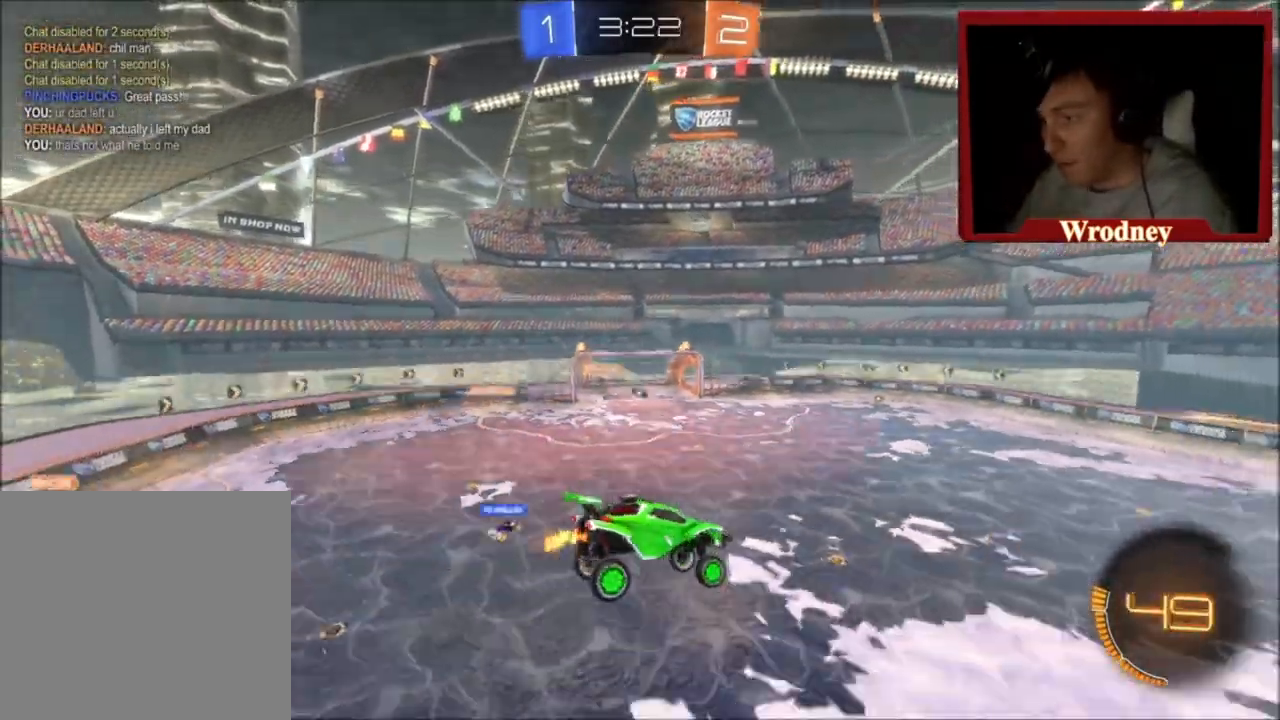
{"buttons": ["R2"], "left_stick": "center", "right_stick": "center", "events": [[33, "DPAD_UP", "down"], [100, "DPAD_UP", "up"], [200, "DPAD_RIGHT", "down"], [267, "DPAD_RIGHT", "up"], [300, "DPAD_UP", "down"], [367, "DPAD_UP", "up"], [434, "DPAD_RIGHT", "down"], [501, "DPAD_RIGHT", "up"]]}
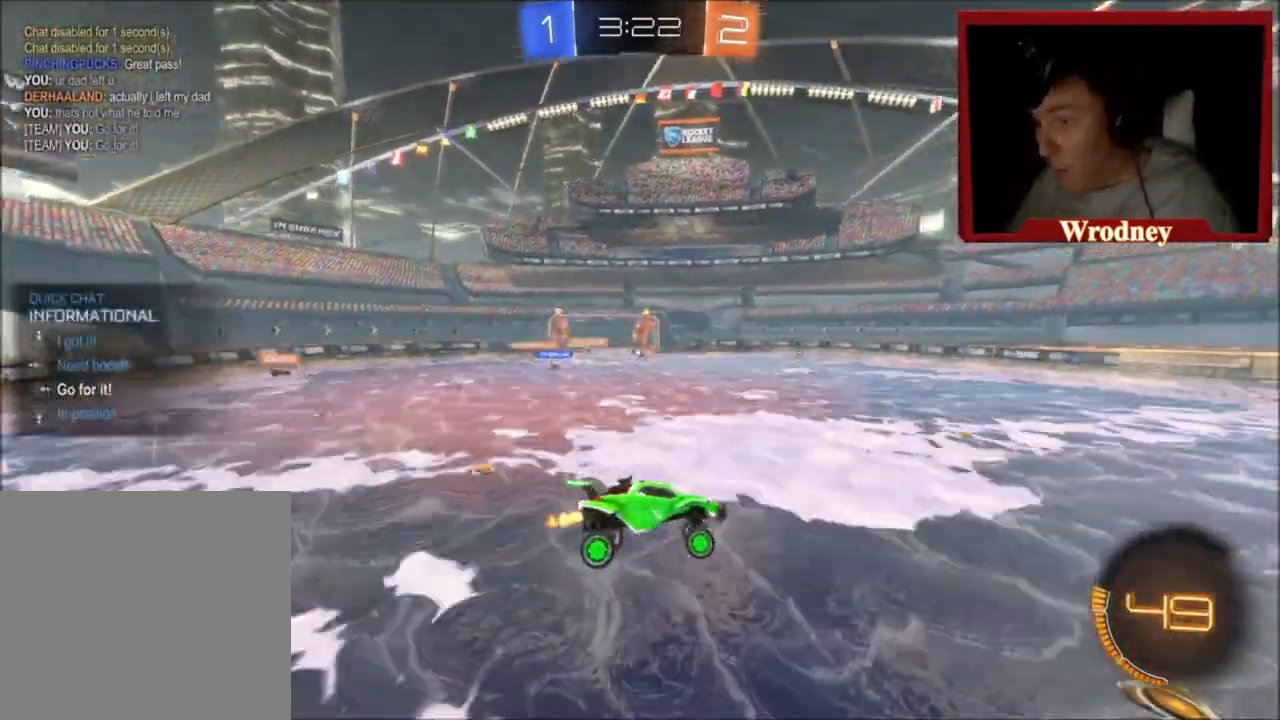
{"buttons": ["R2", "DPAD_RIGHT"], "left_stick": "center", "right_stick": "center", "events": [[66, "DPAD_UP", "down"], [133, "DPAD_UP", "up"], [200, "DPAD_RIGHT", "down"], [300, "DPAD_RIGHT", "up"], [333, "DPAD_UP", "down"], [433, "DPAD_UP", "up"], [467, "DPAD_RIGHT", "down"]]}
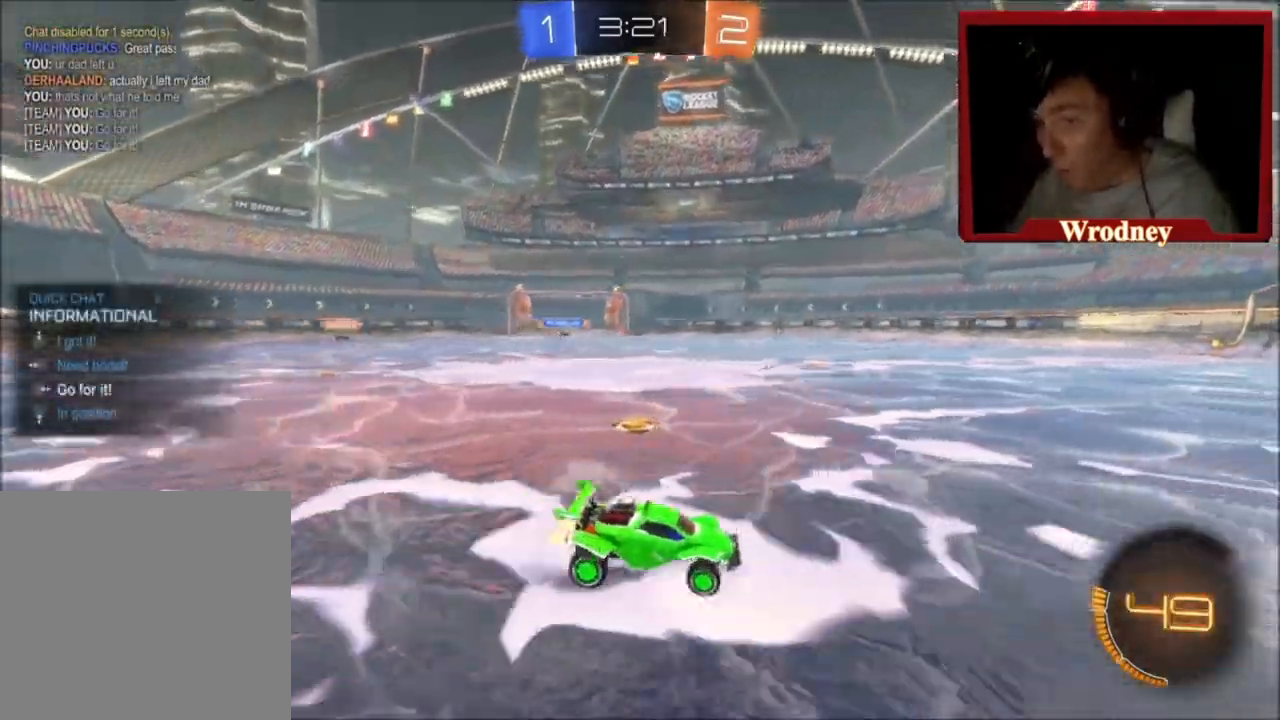
{"buttons": ["X", "Y", "R2"], "left_stick": "up-left", "right_stick": "center", "events": [[67, "DPAD_RIGHT", "up"], [134, "DPAD_UP", "down"], [200, "DPAD_UP", "up"], [334, "left_stick", "up-left"], [434, "X", "down"], [434, "Y", "down"]]}
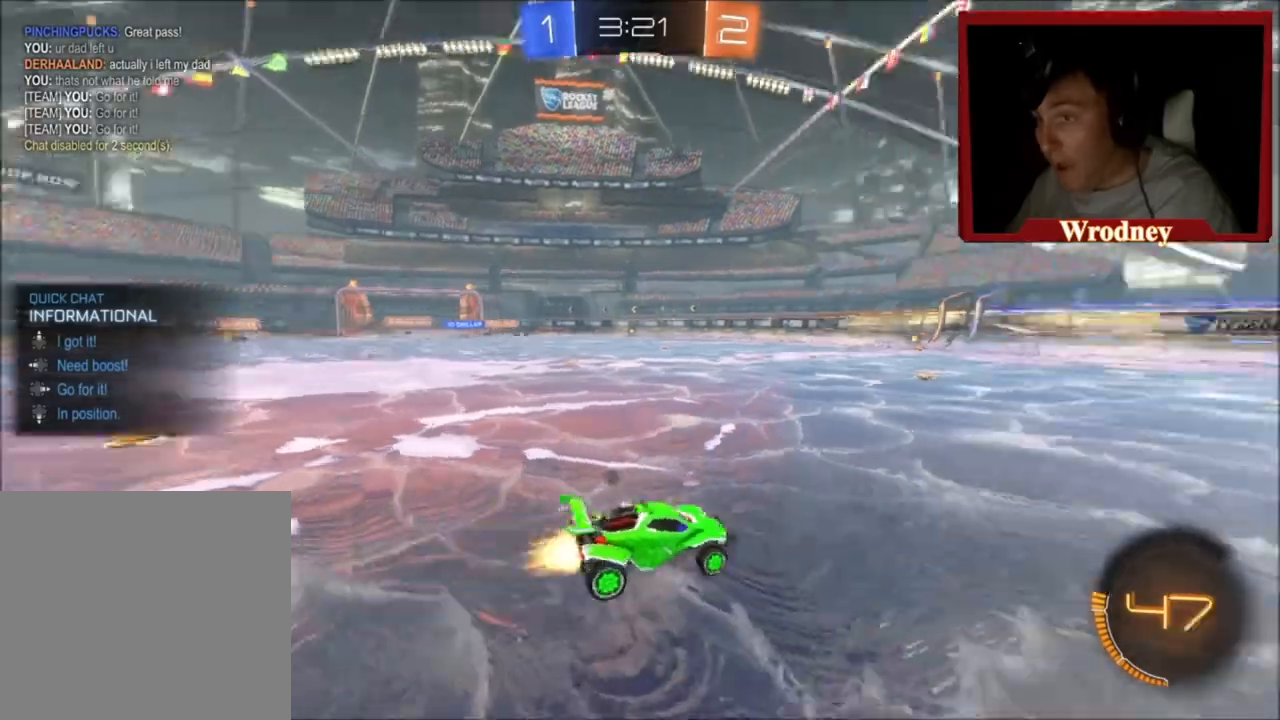
{"buttons": ["Y", "L1", "R2"], "left_stick": "up-left", "right_stick": "center", "events": [[100, "Y", "up"], [233, "A", "down"], [266, "L1", "down"], [266, "X", "up"], [300, "A", "up"], [367, "A", "down"], [433, "A", "up"], [500, "Y", "down"]]}
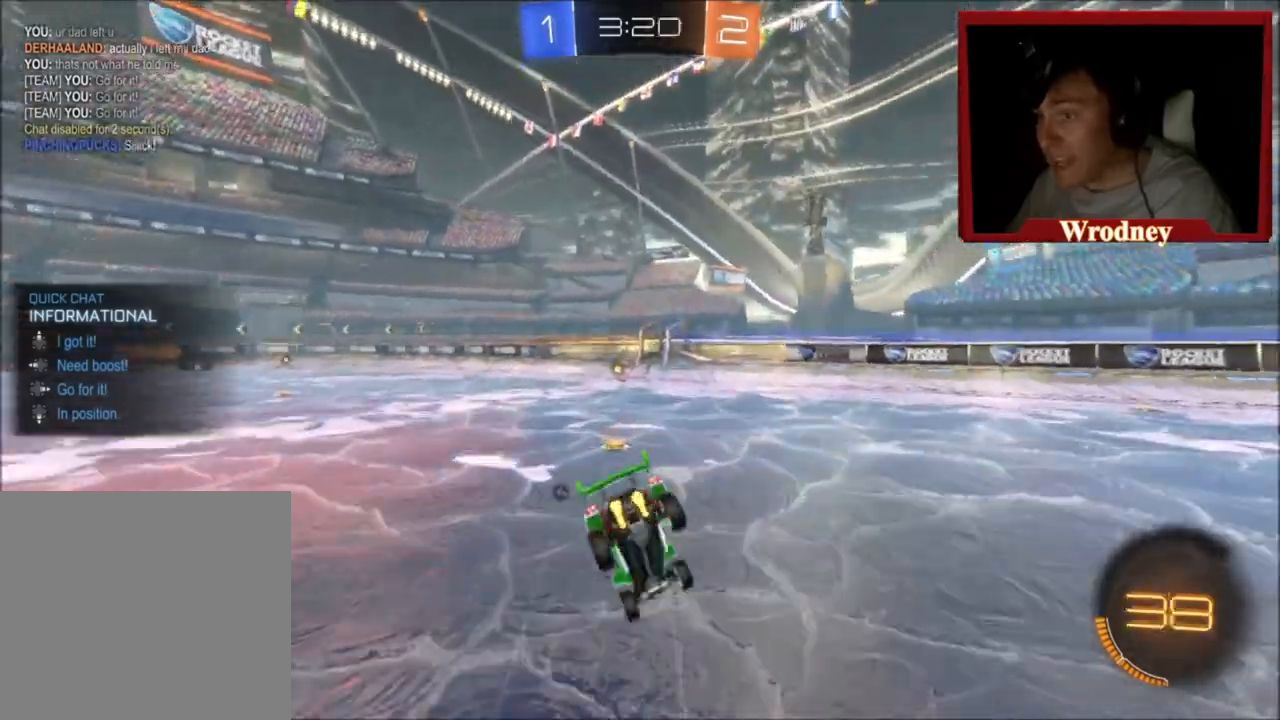
{"buttons": ["R2"], "left_stick": "center", "right_stick": "center", "events": [[67, "L1", "up"], [134, "Y", "up"], [400, "left_stick", "center"]]}
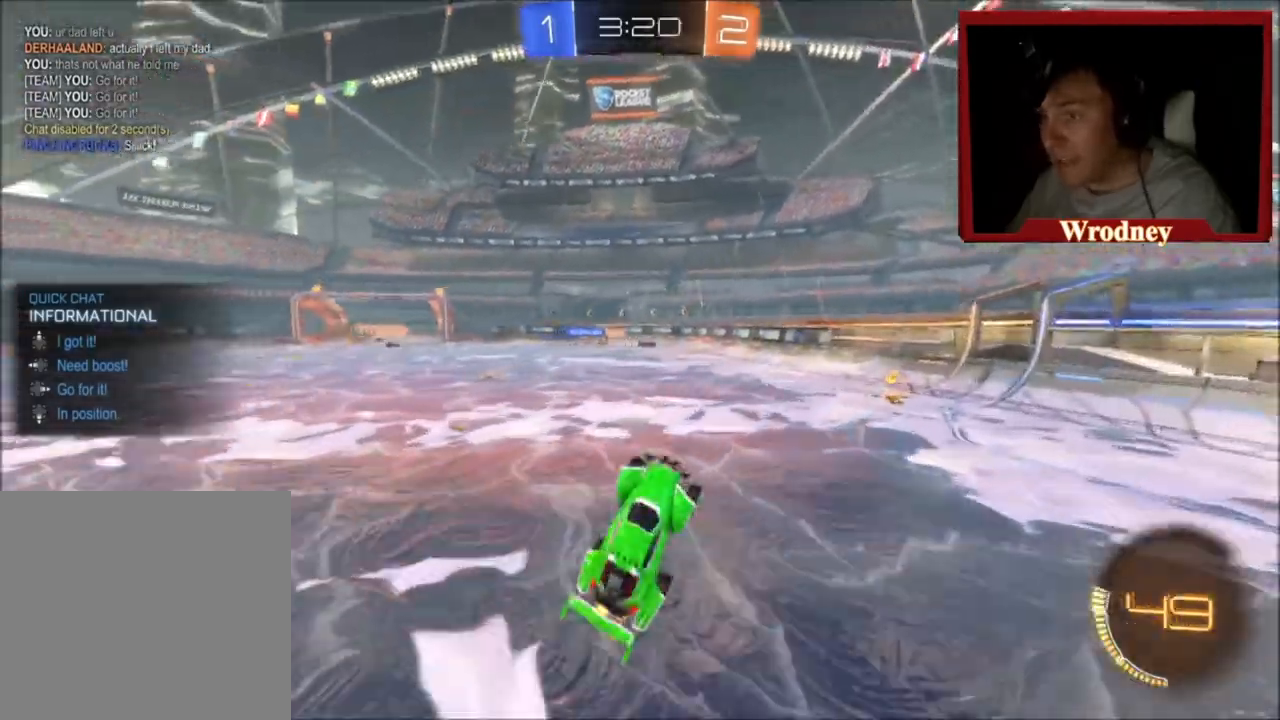
{"buttons": ["X", "R2"], "left_stick": "left", "right_stick": "center", "events": [[166, "left_stick", "left"], [333, "left_stick", "center"], [433, "left_stick", "left"], [467, "X", "down"]]}
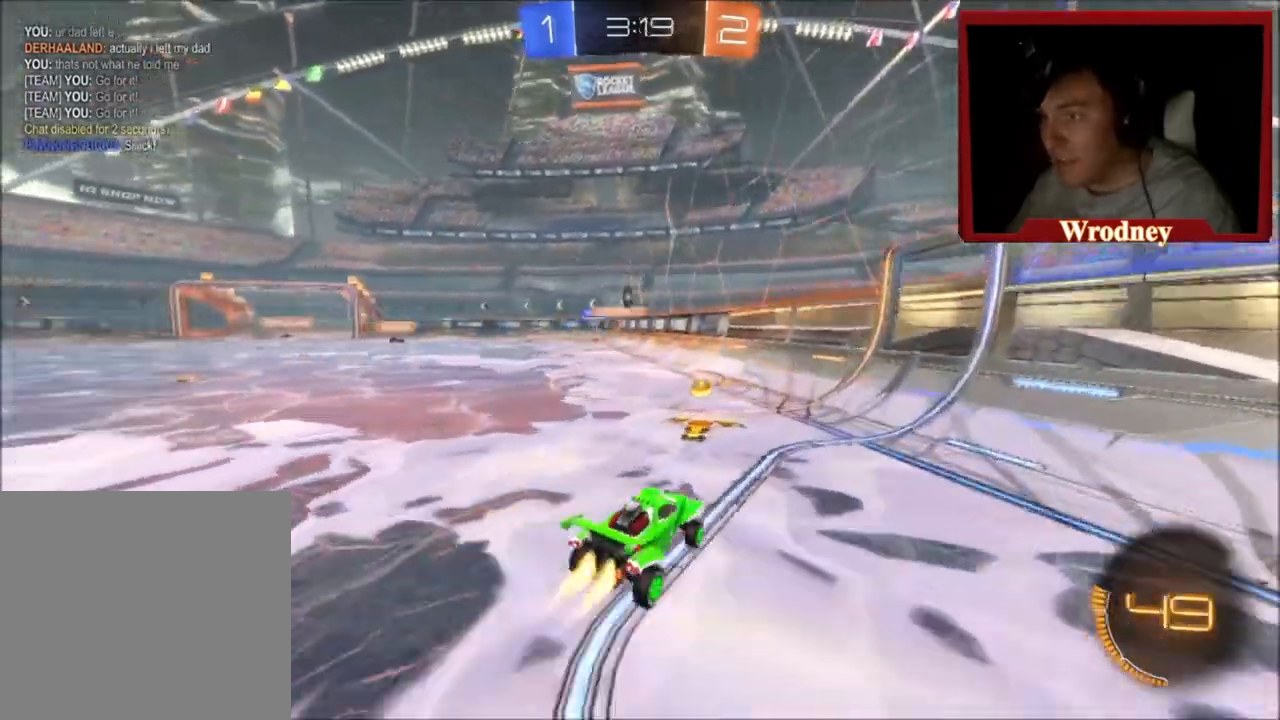
{"buttons": ["R2"], "left_stick": "right", "right_stick": "center", "events": [[200, "left_stick", "right"], [267, "X", "up"]]}
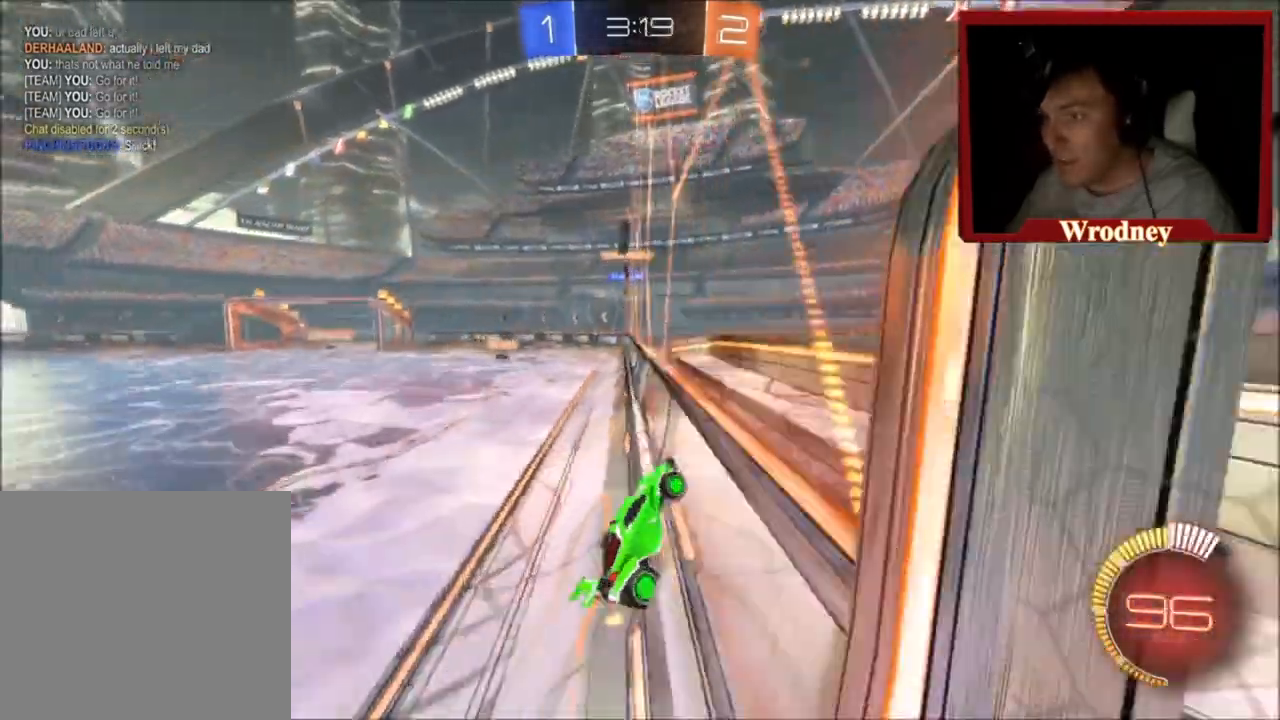
{"buttons": ["X", "R2"], "left_stick": "up-left", "right_stick": "center", "events": [[200, "X", "down"], [367, "left_stick", "up-left"]]}
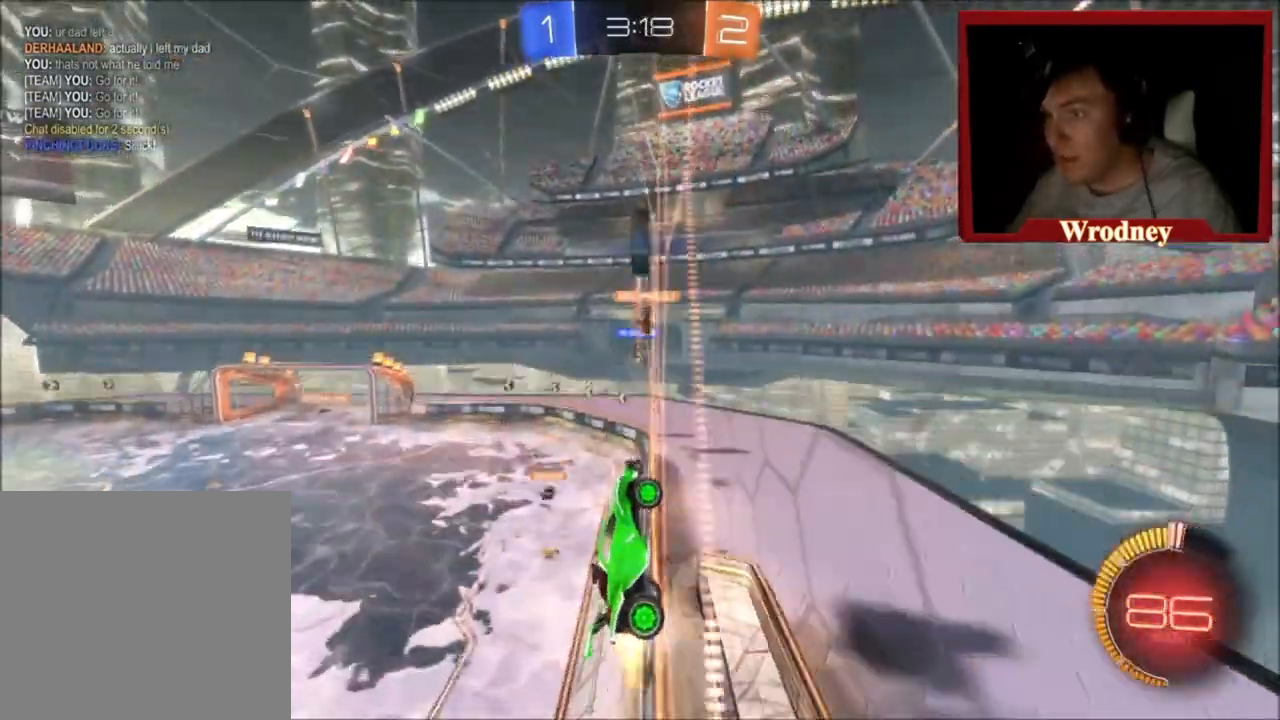
{"buttons": ["A", "R2"], "left_stick": "up-left", "right_stick": "center", "events": [[67, "left_stick", "center"], [167, "left_stick", "up-left"], [334, "A", "down"], [400, "A", "up"], [400, "X", "up"], [467, "A", "down"]]}
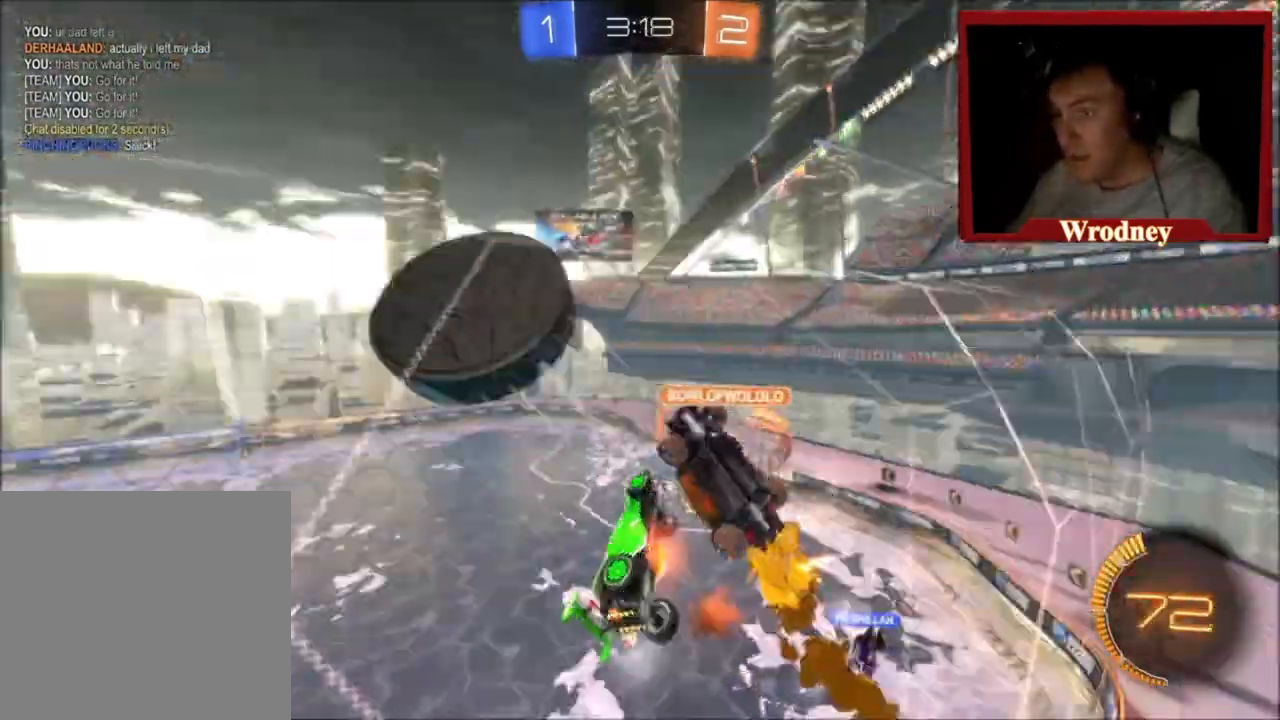
{"buttons": ["R2"], "left_stick": "center", "right_stick": "center", "events": [[166, "A", "up"], [300, "left_stick", "center"], [433, "left_stick", "left"], [500, "left_stick", "center"]]}
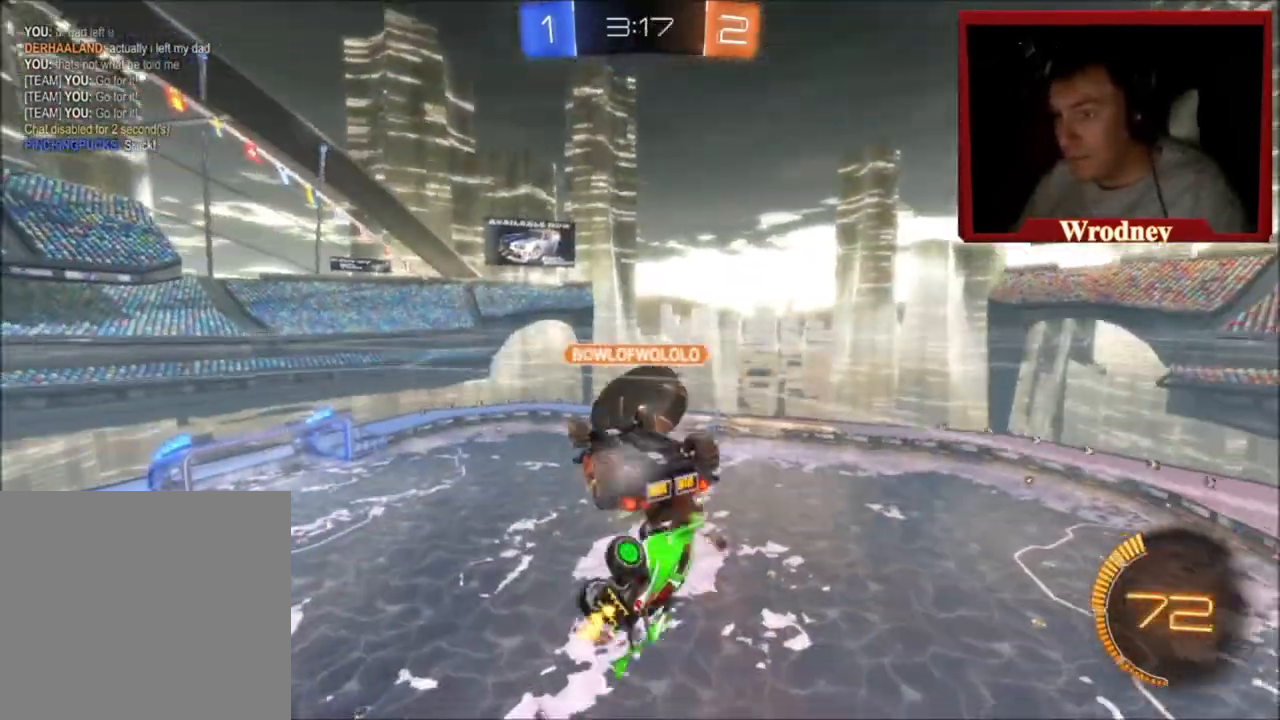
{"buttons": ["X", "L1", "R2"], "left_stick": "down-right", "right_stick": "center", "events": [[167, "left_stick", "down-right"], [334, "L1", "down"], [400, "X", "down"]]}
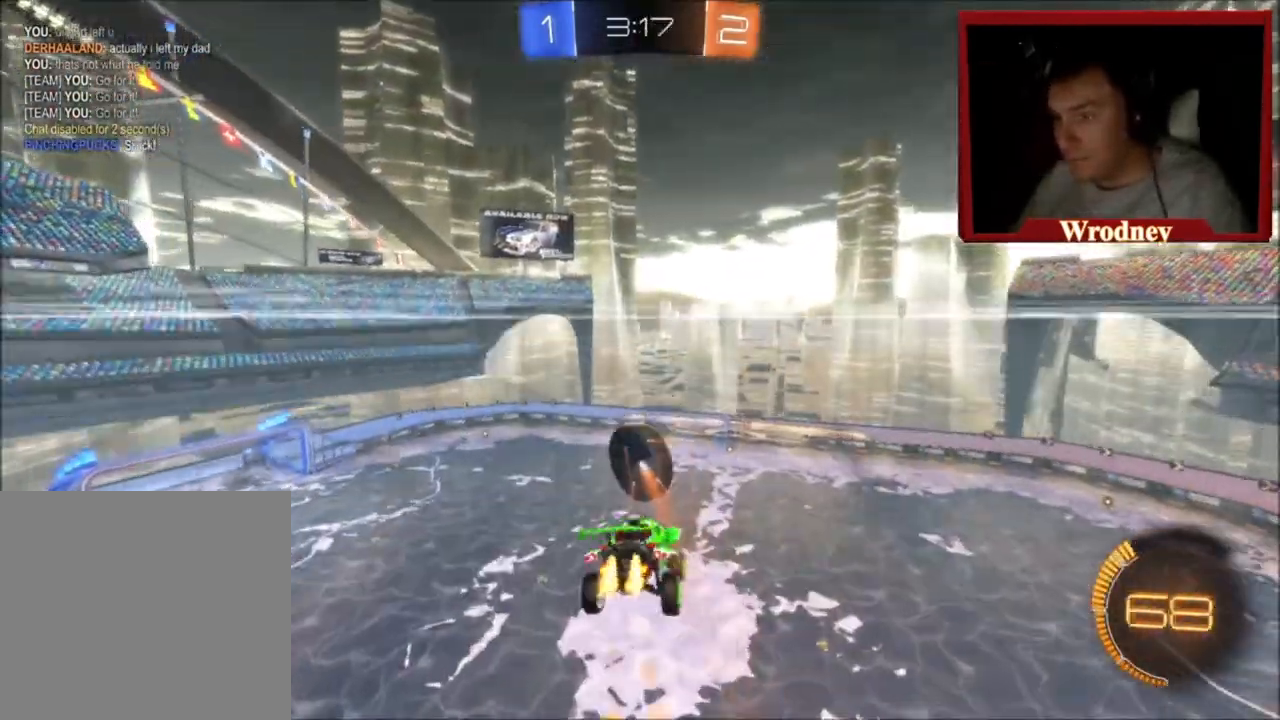
{"buttons": ["R2"], "left_stick": "left", "right_stick": "center", "events": [[133, "X", "up"], [166, "L1", "up"], [166, "left_stick", "left"], [333, "L1", "down"], [500, "L1", "up"]]}
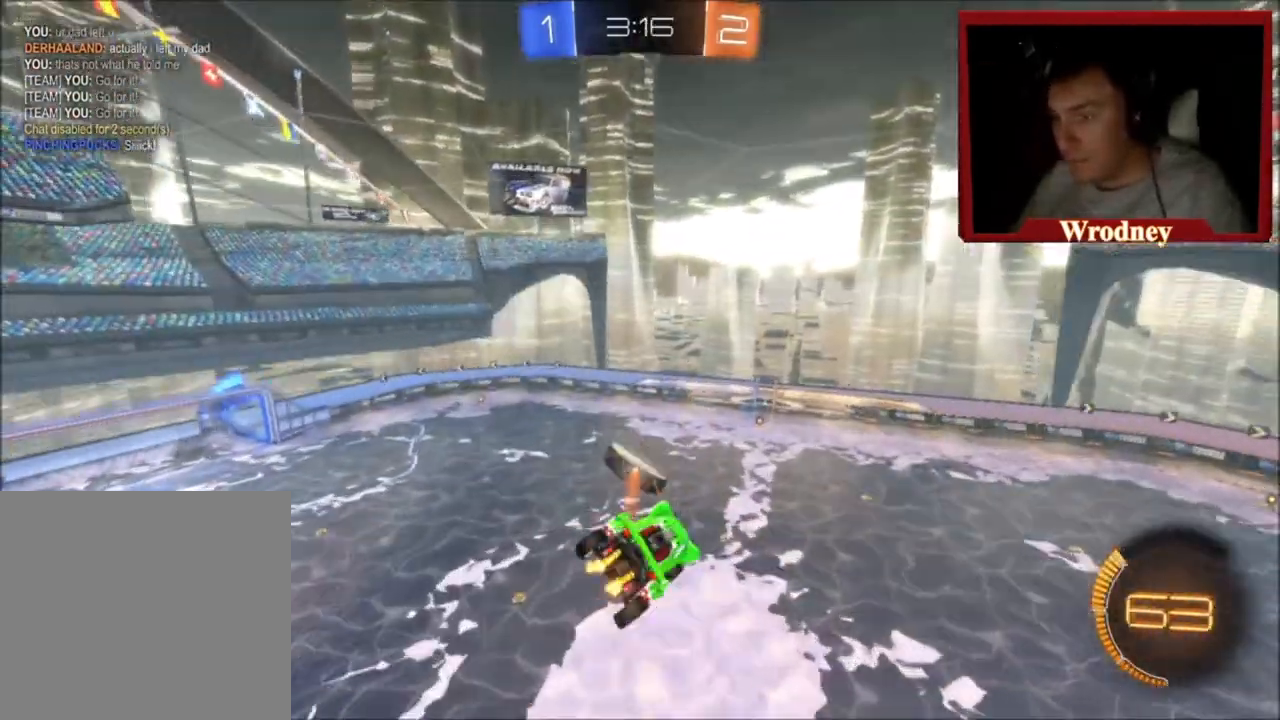
{"buttons": ["X", "R2"], "left_stick": "center", "right_stick": "center", "events": [[200, "X", "down"], [200, "left_stick", "up-right"], [267, "X", "up"], [367, "X", "down"], [467, "left_stick", "center"]]}
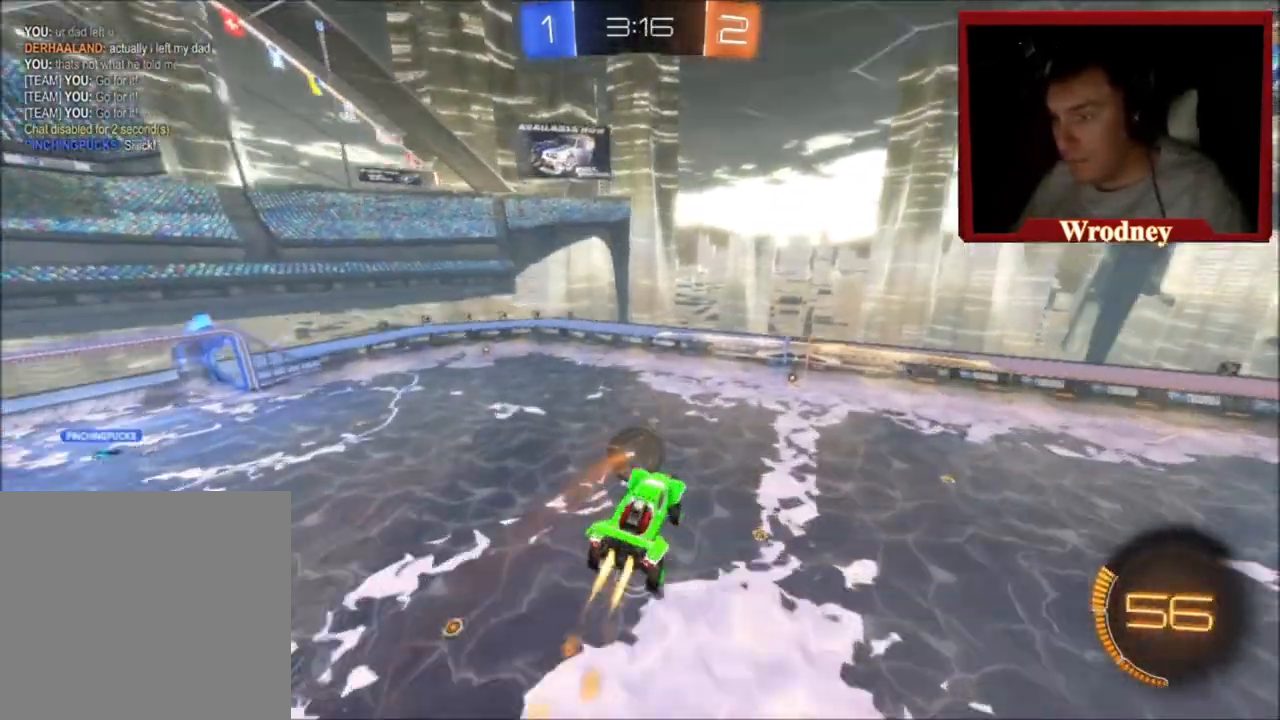
{"buttons": ["R2"], "left_stick": "center", "right_stick": "center", "events": [[200, "X", "up"], [267, "left_stick", "down-left"], [467, "left_stick", "center"]]}
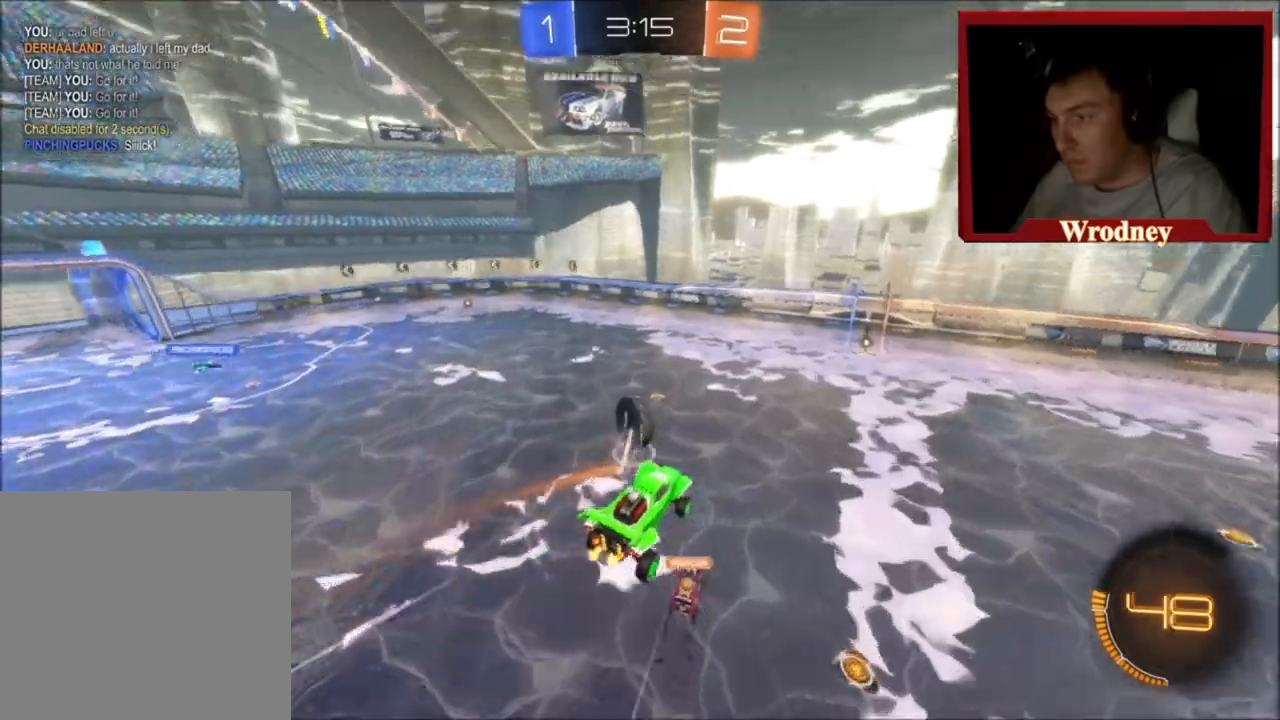
{"buttons": ["X", "R2"], "left_stick": "up-left", "right_stick": "center", "events": [[67, "X", "down"], [267, "Y", "down"], [334, "left_stick", "left"], [434, "Y", "up"], [467, "left_stick", "up-left"]]}
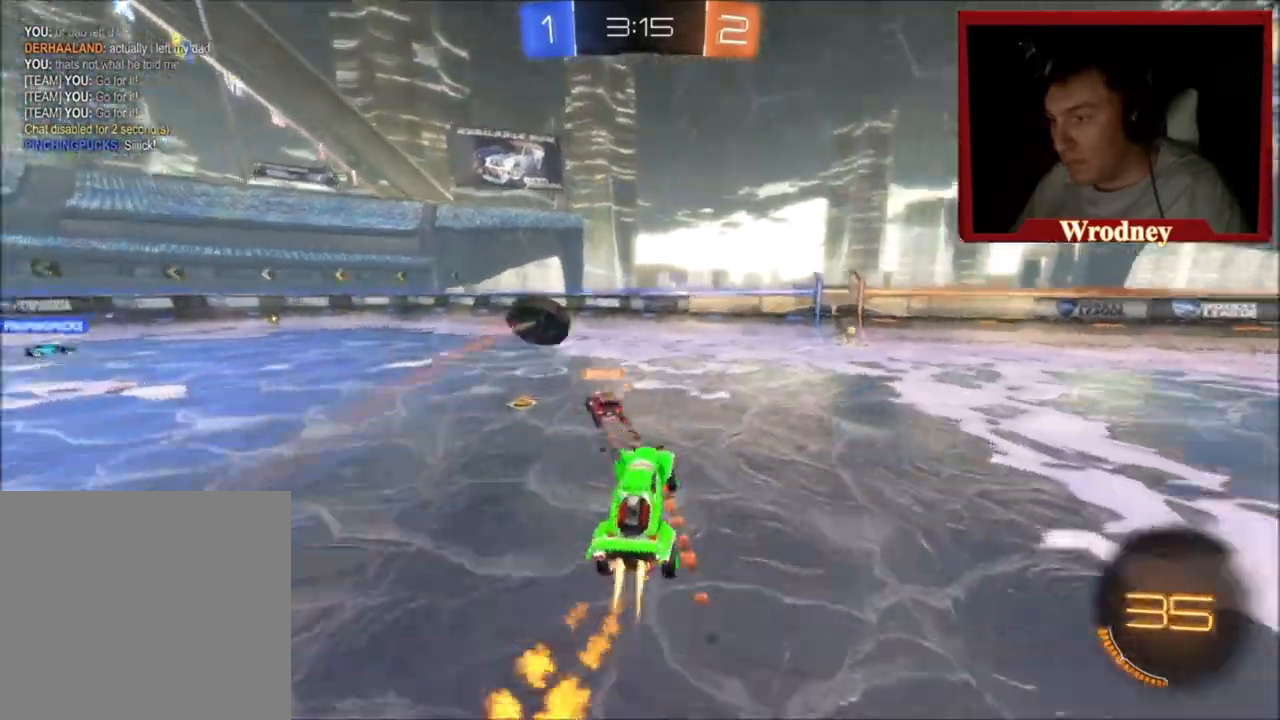
{"buttons": ["X", "R2"], "left_stick": "center", "right_stick": "center", "events": [[266, "left_stick", "center"]]}
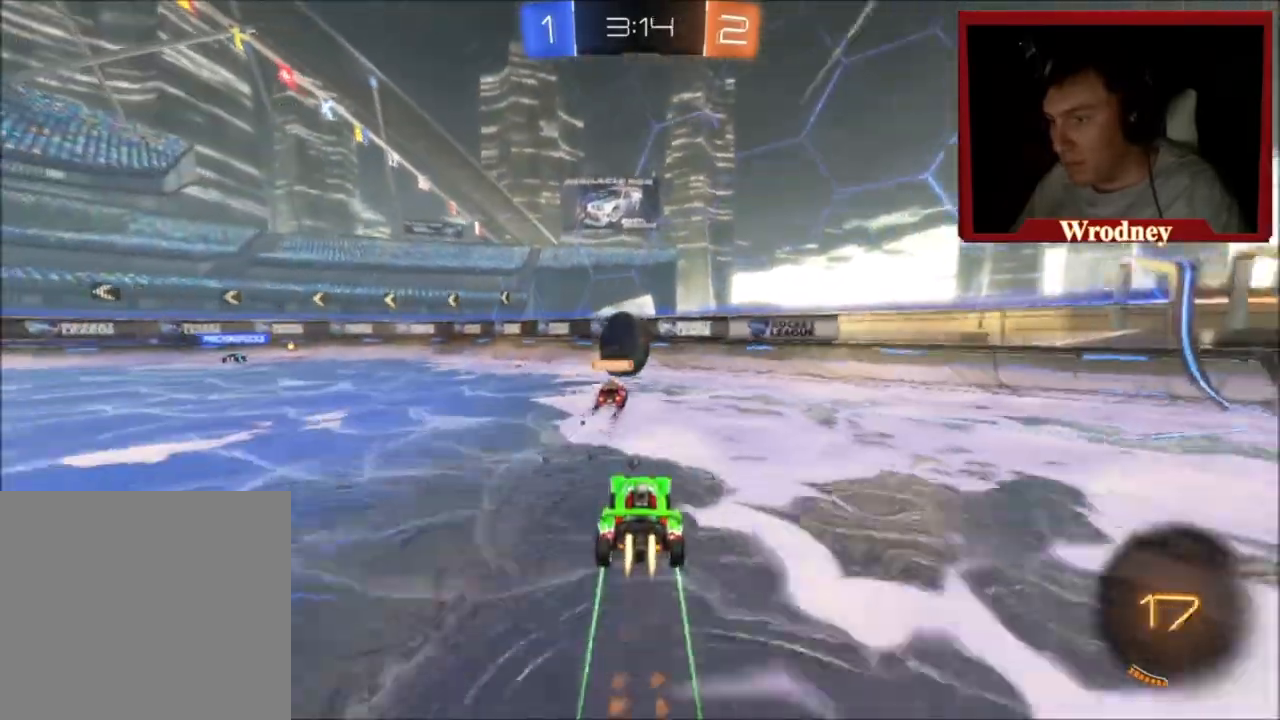
{"buttons": ["R2"], "left_stick": "center", "right_stick": "center", "events": [[200, "X", "up"]]}
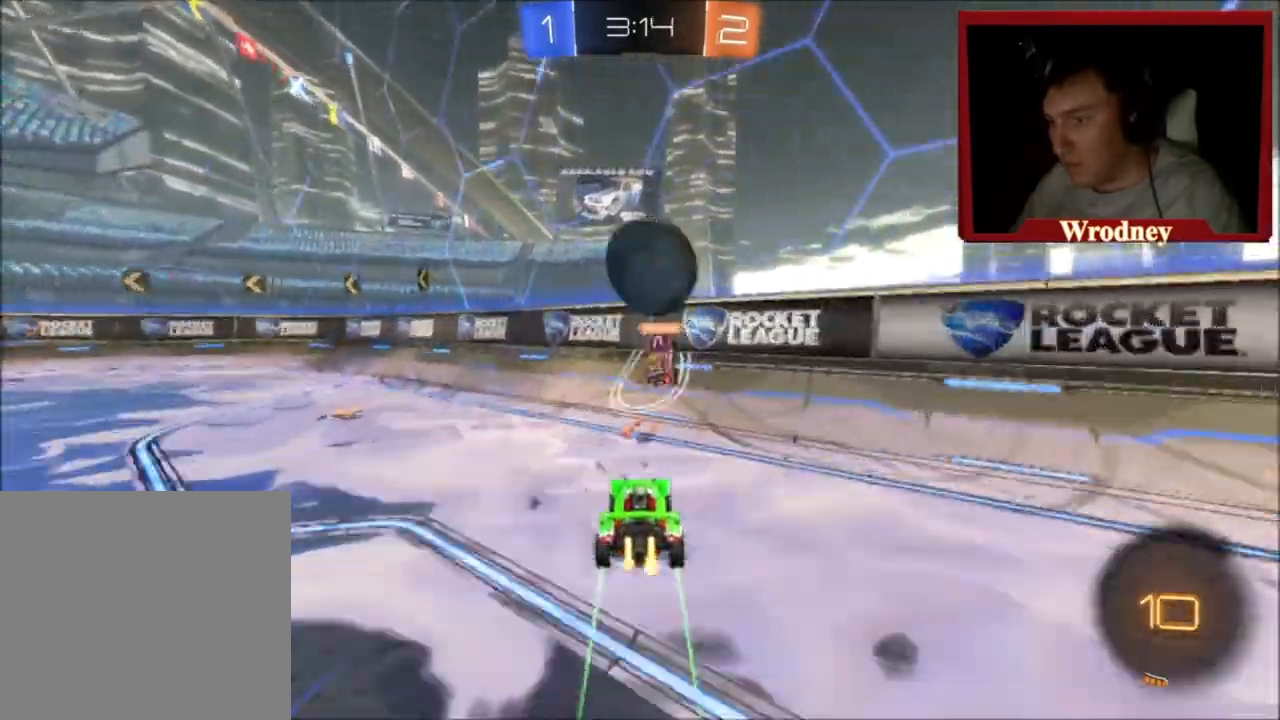
{"buttons": ["X", "R2"], "left_stick": "down-right", "right_stick": "center", "events": [[267, "X", "down"], [433, "left_stick", "down-right"]]}
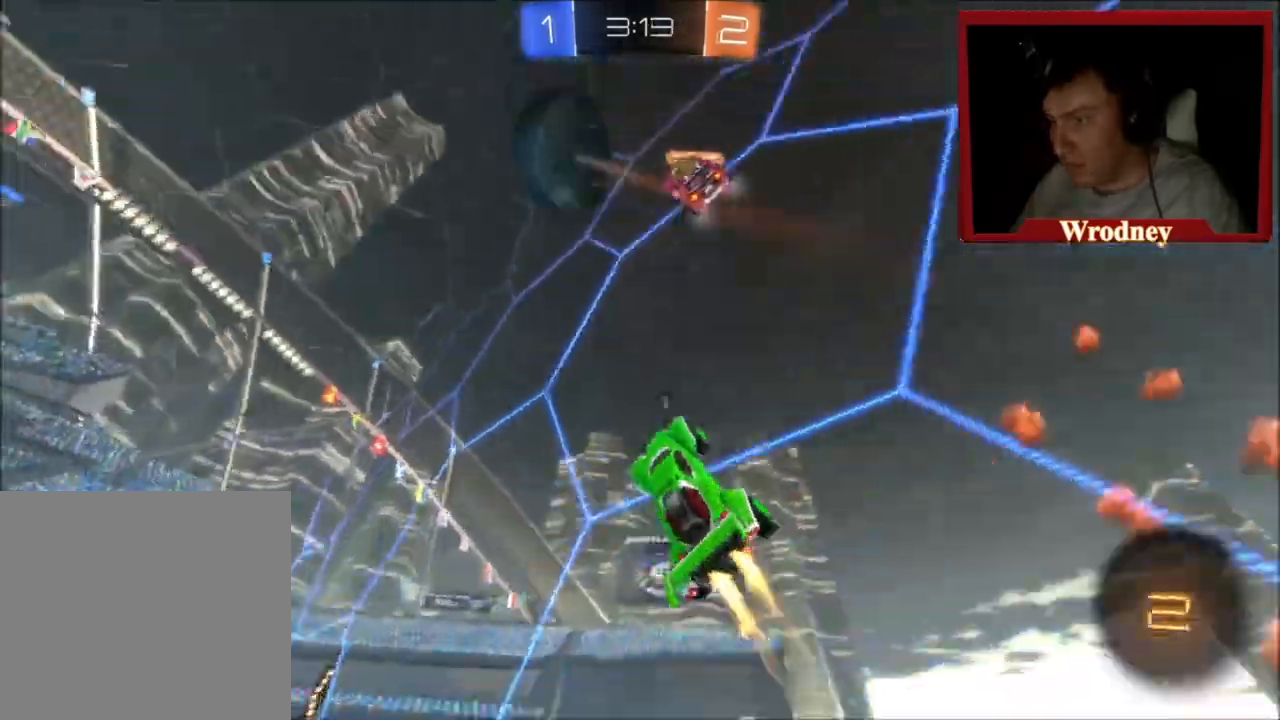
{"buttons": ["X", "R2"], "left_stick": "down-right", "right_stick": "center", "events": [[33, "left_stick", "center"], [100, "left_stick", "left"], [234, "left_stick", "center"], [334, "left_stick", "left"], [434, "left_stick", "down-right"]]}